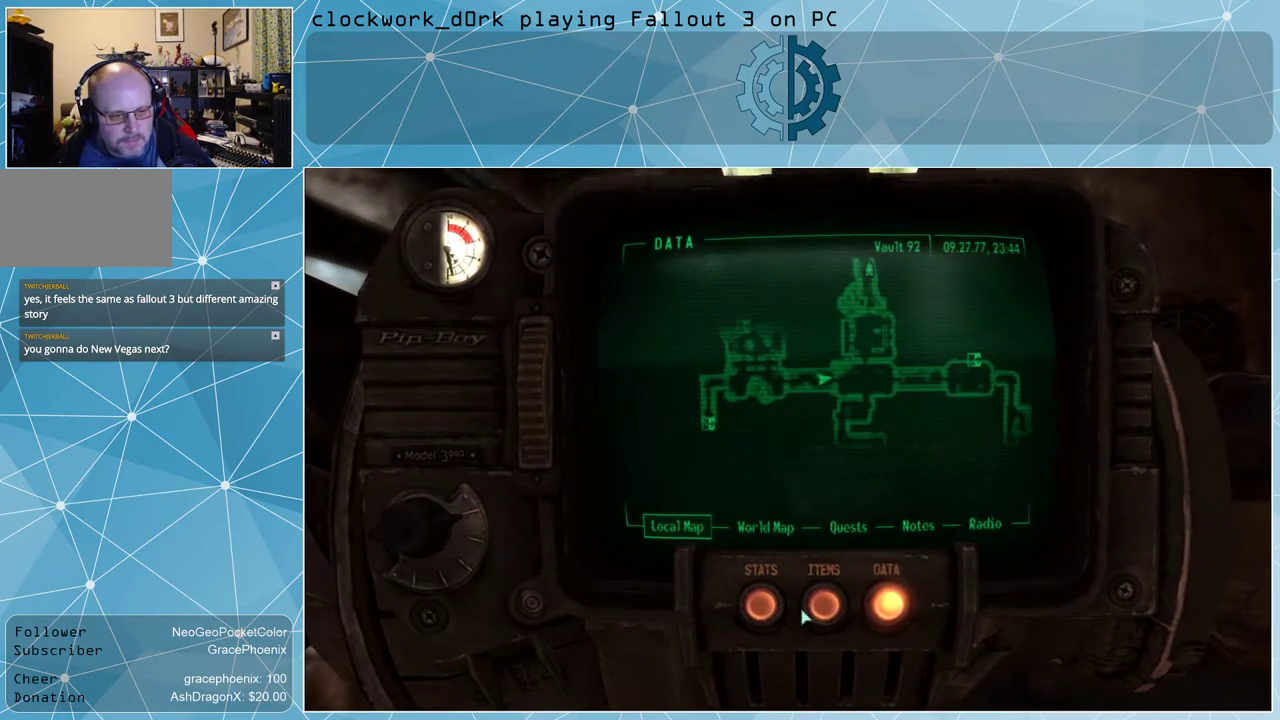
Gameplay with keyboard and mouse; each line is a JSON object with the keys and mouse buttons held at the frame after it. "events" lists presses ("down") and releases ("up") of "1", "2", "3", "4", "5", "a", "alt", "c", "ctrl", "d", "e", "f", "q", "r", "s", "shift", "space", "tab", "v", "w", "x", "z", "mouse_left", "mouse_wheel" and "mouse_right" between this image and that frame as [ms after this image, input, new state], when the widget could be followed in between. "mouse_left", "mouse_wheel", "mouse_right" = the "left", "wheel", "right" buttons of the "mouse" list. No other keys are recorded. "wheel" means that the mouse wheel is clicked or scrolled. Not read: mouse_move other_keys.
{"keys": [], "mouse": ["left"], "events": [[500, "mouse_left", "down"]]}
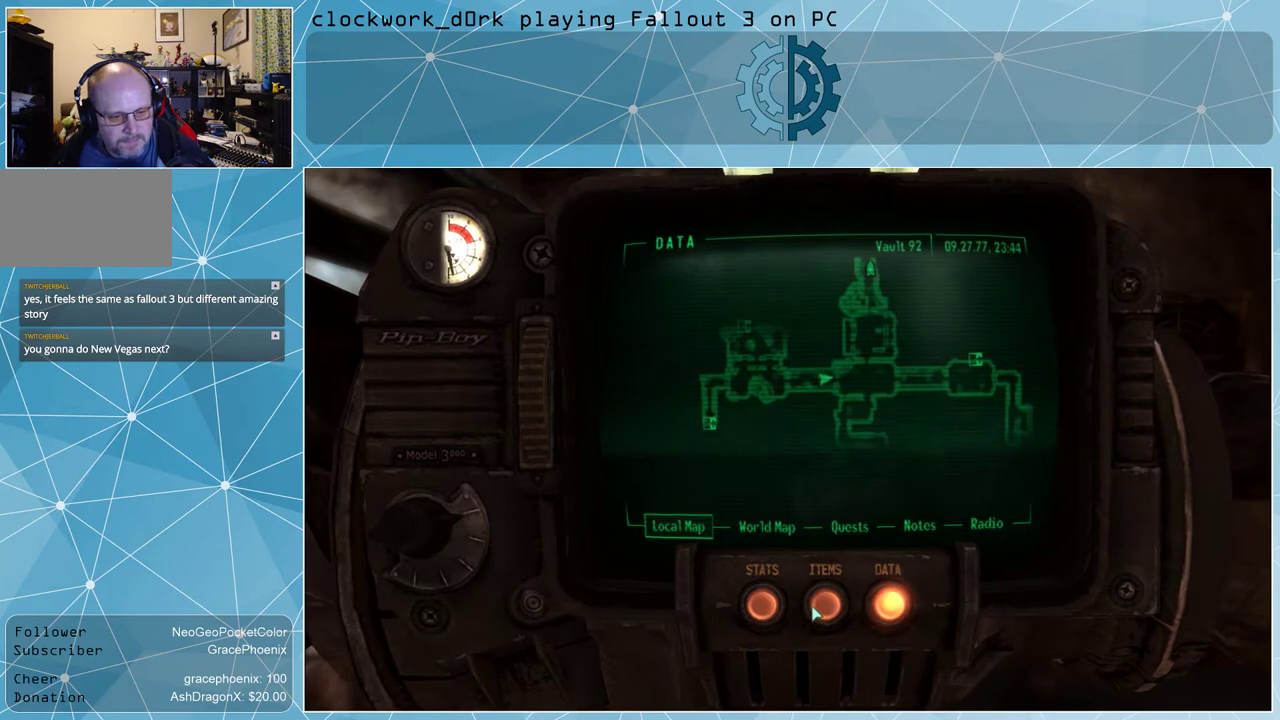
{"keys": [], "mouse": [], "events": [[100, "mouse_left", "up"]]}
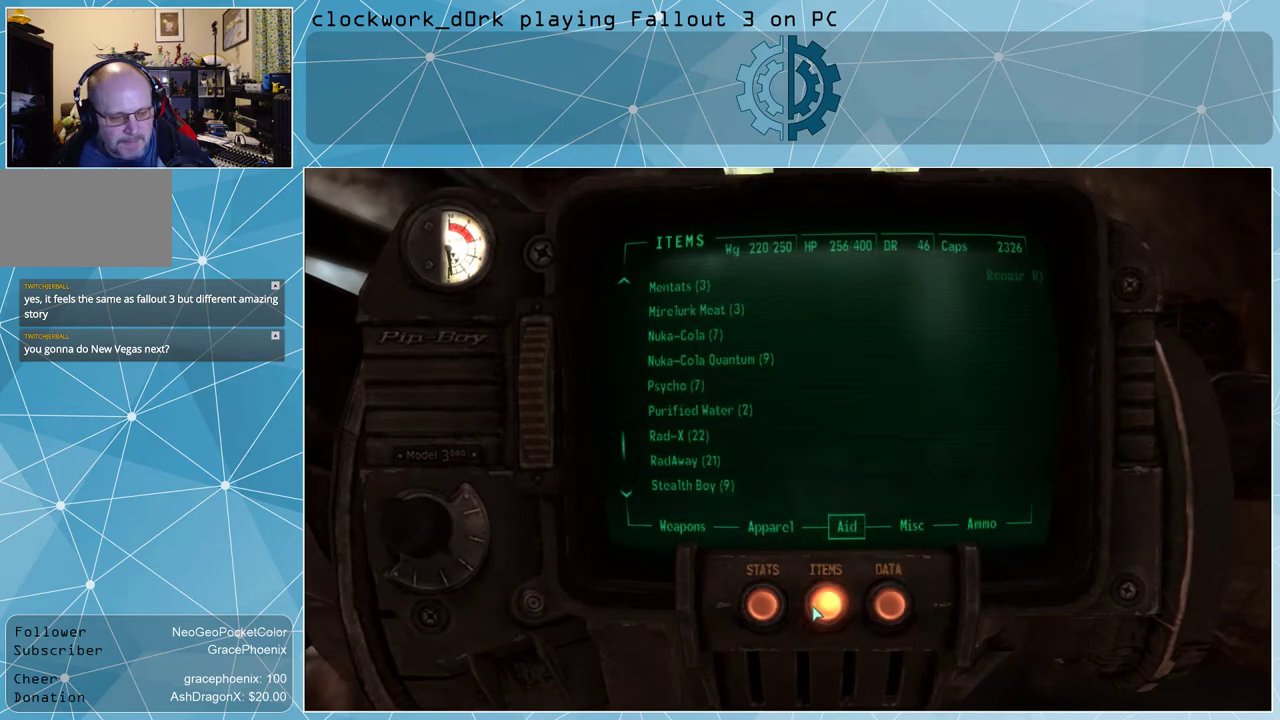
{"keys": [], "mouse": [], "events": []}
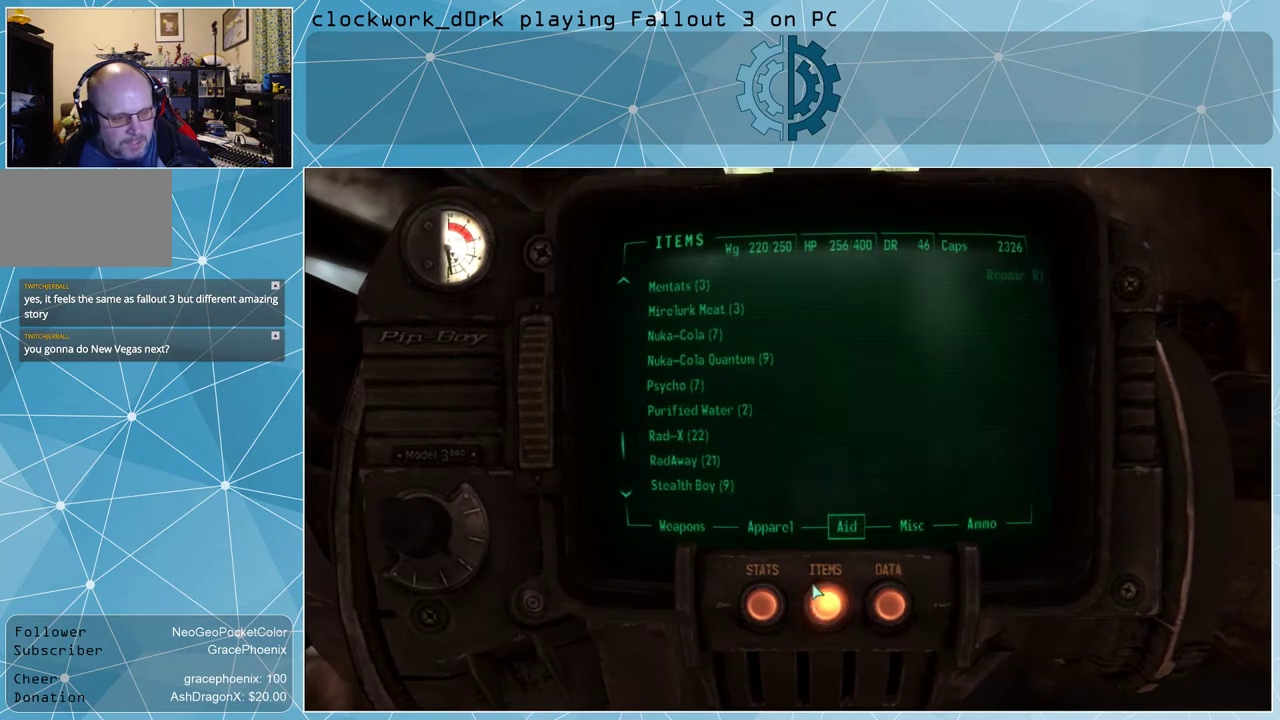
{"keys": [], "mouse": [], "events": []}
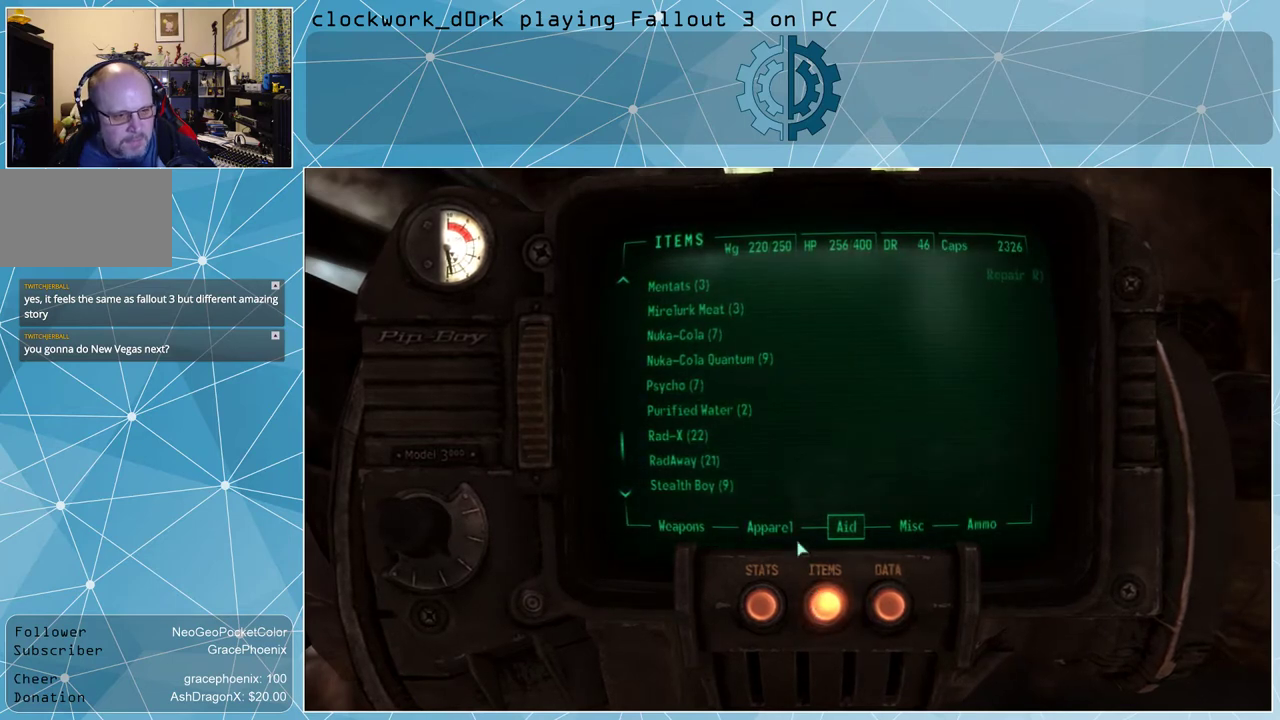
{"keys": [], "mouse": [], "events": []}
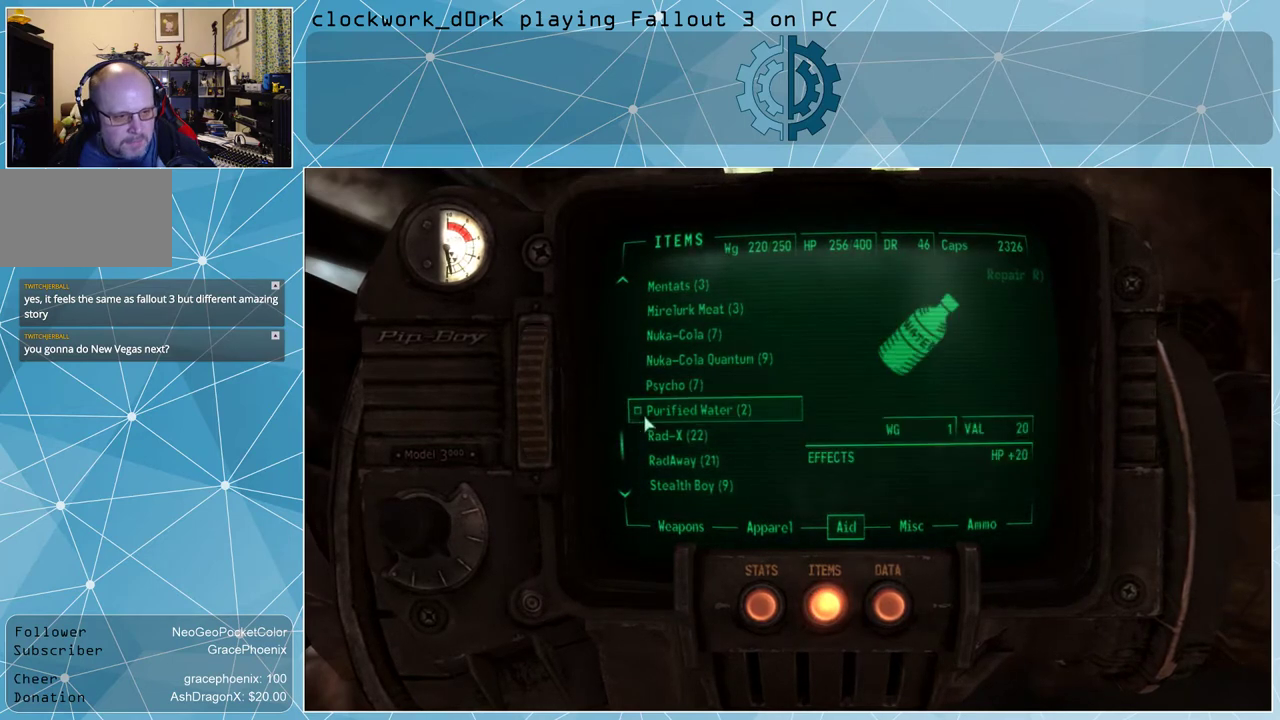
{"keys": [], "mouse": [], "events": []}
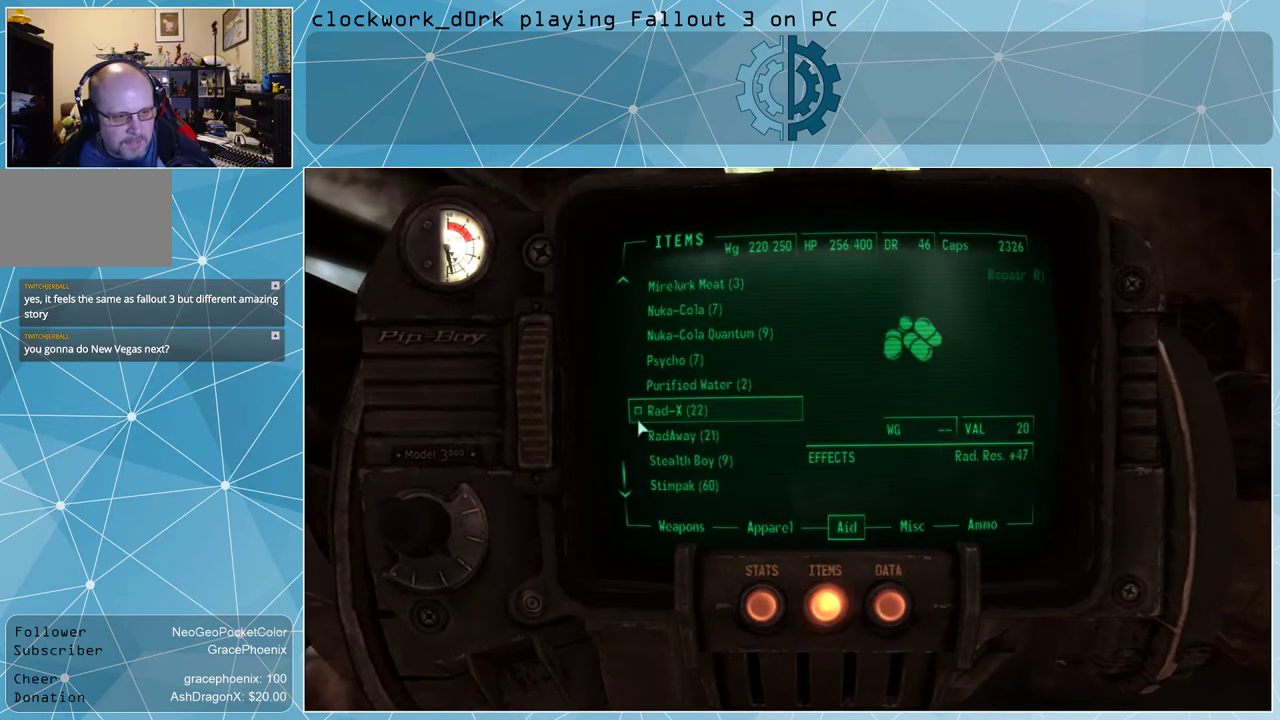
{"keys": [], "mouse": [], "events": []}
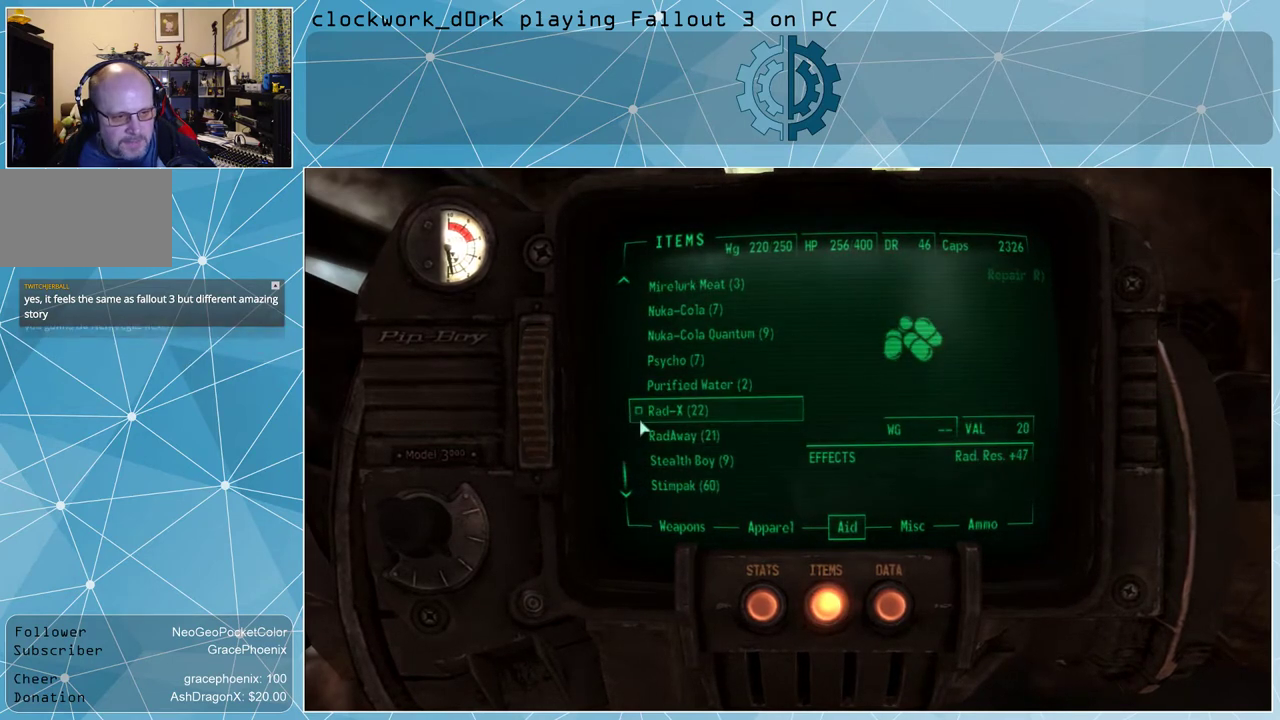
{"keys": [], "mouse": [], "events": []}
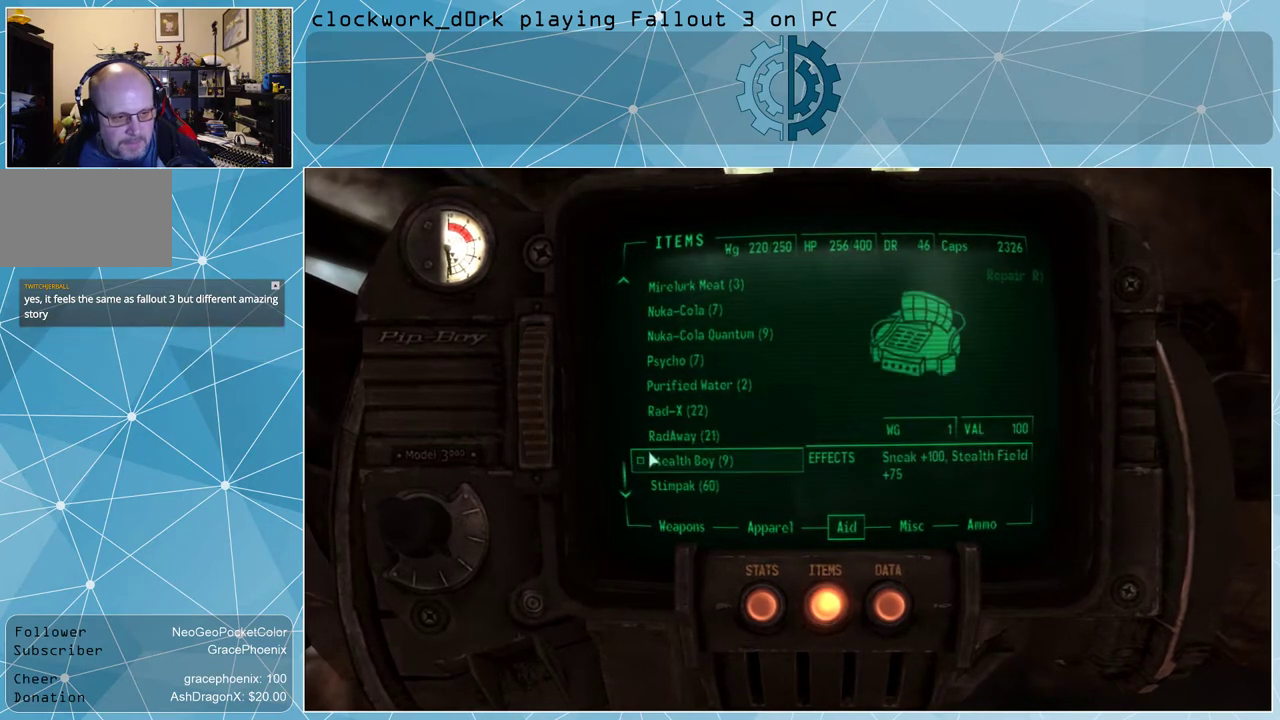
{"keys": [], "mouse": [], "events": []}
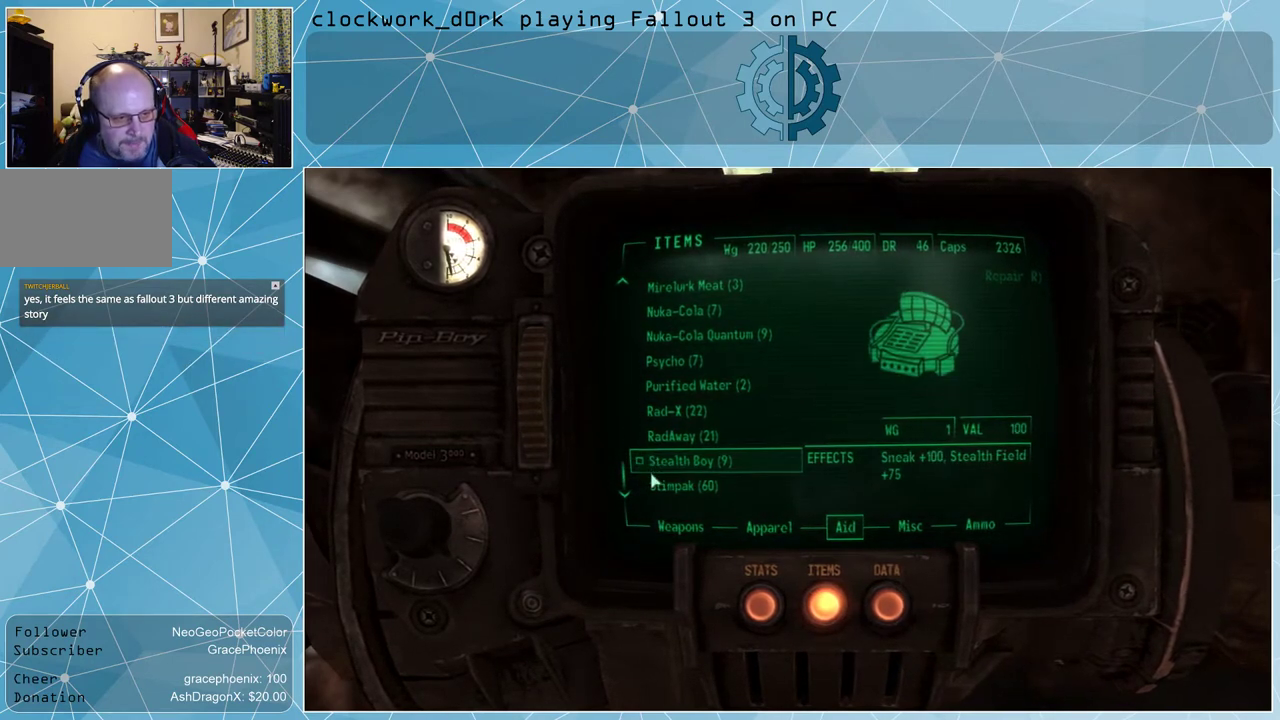
{"keys": [], "mouse": [], "events": []}
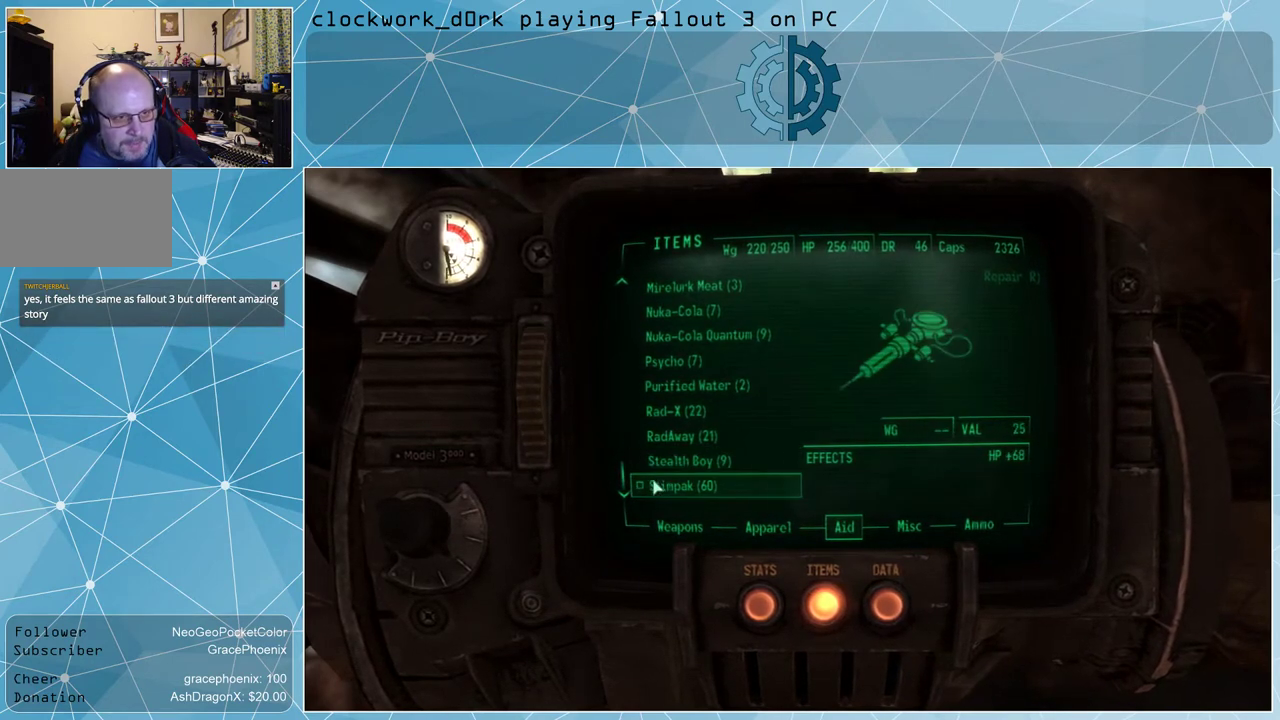
{"keys": [], "mouse": [], "events": [[367, "mouse_left", "down"], [434, "mouse_left", "up"]]}
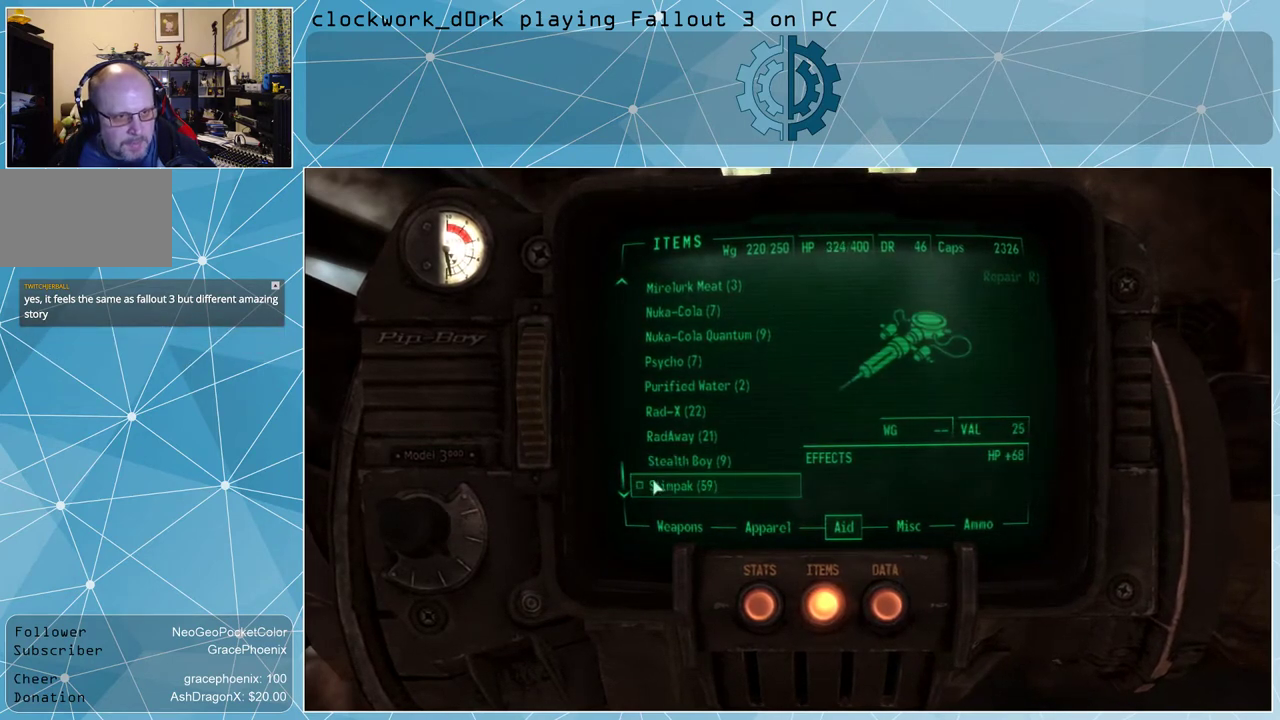
{"keys": [], "mouse": [], "events": [[67, "mouse_left", "down"], [134, "mouse_left", "up"]]}
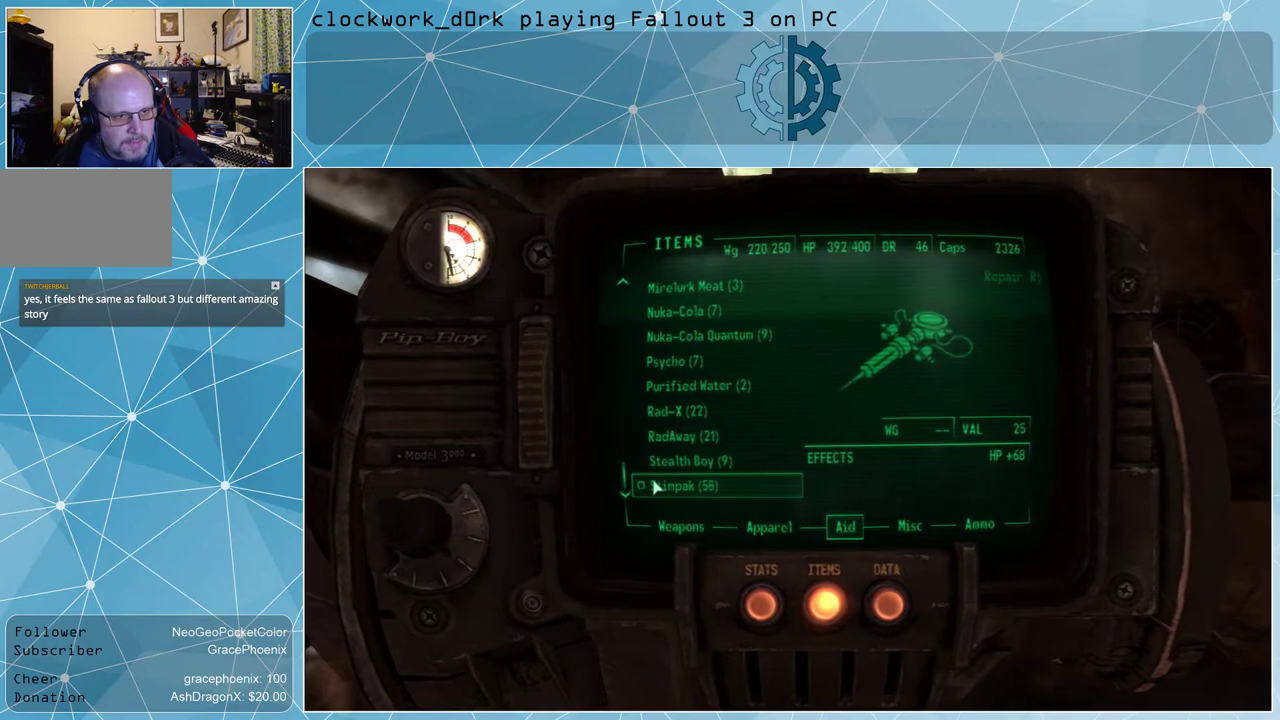
{"keys": [], "mouse": [], "events": [[267, "tab", "down"], [367, "tab", "up"]]}
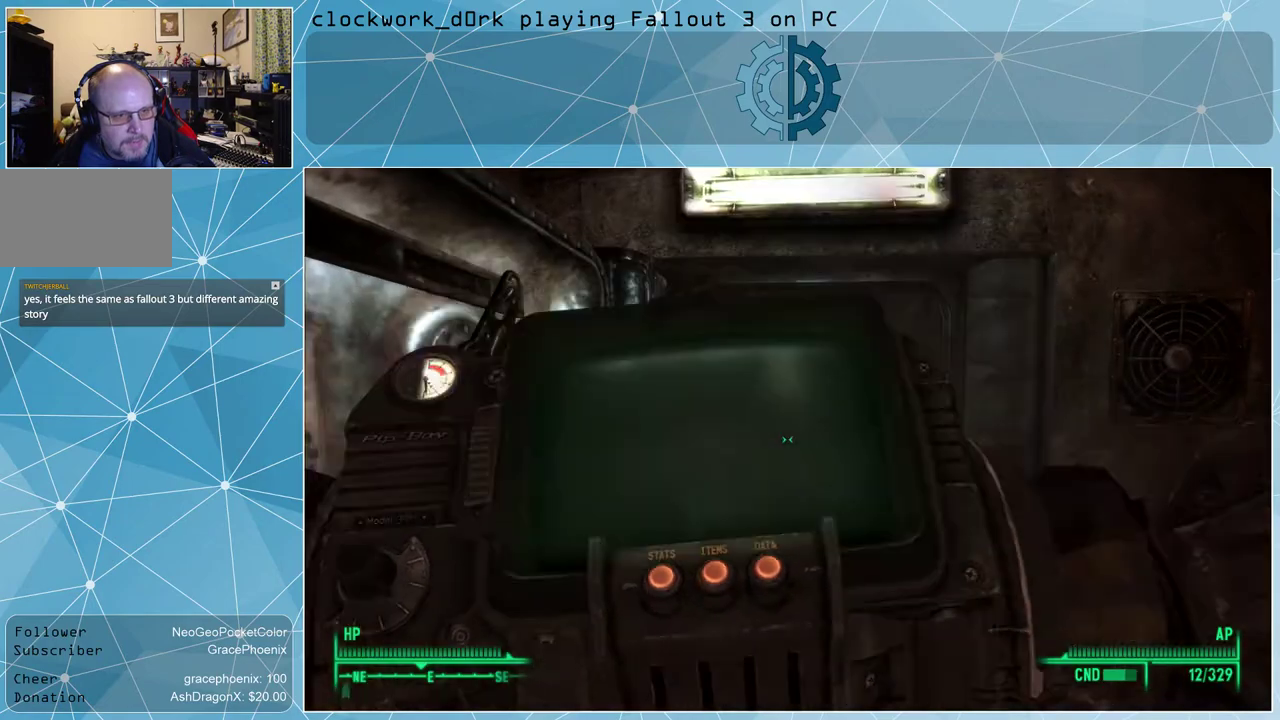
{"keys": ["w"], "mouse": [], "events": [[500, "w", "down"]]}
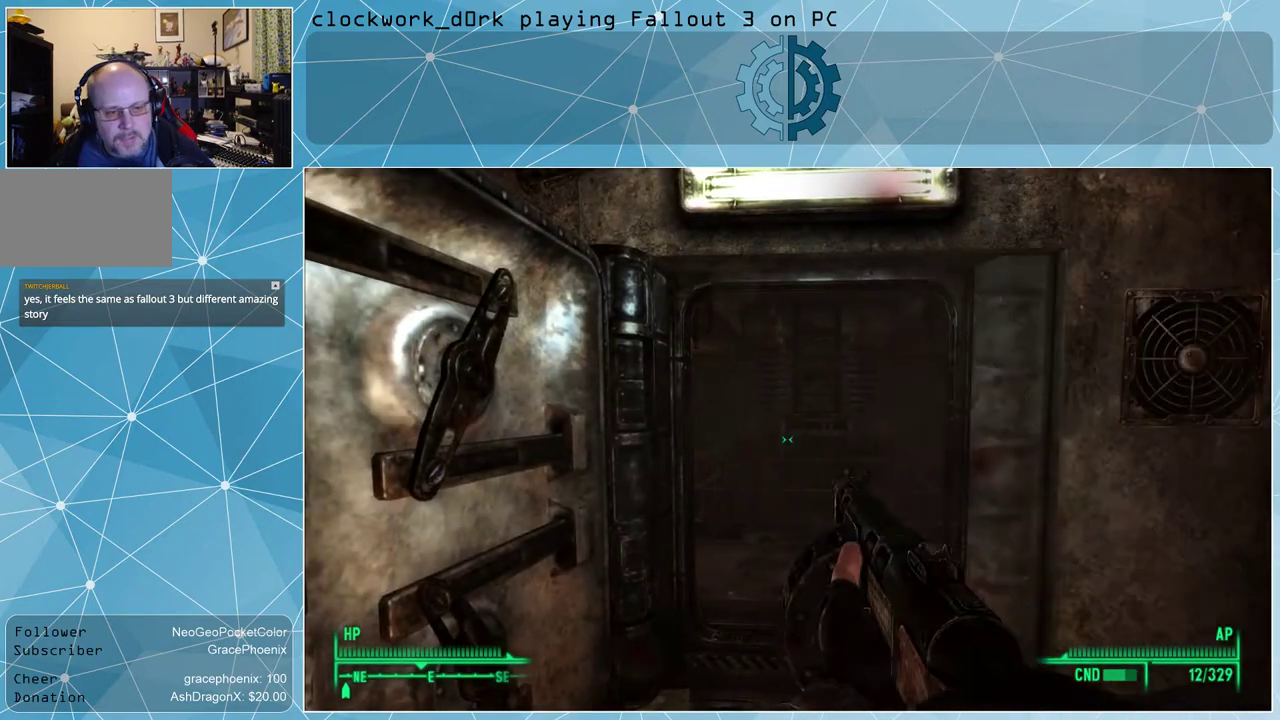
{"keys": ["r", "w"], "mouse": [], "events": [[467, "r", "down"]]}
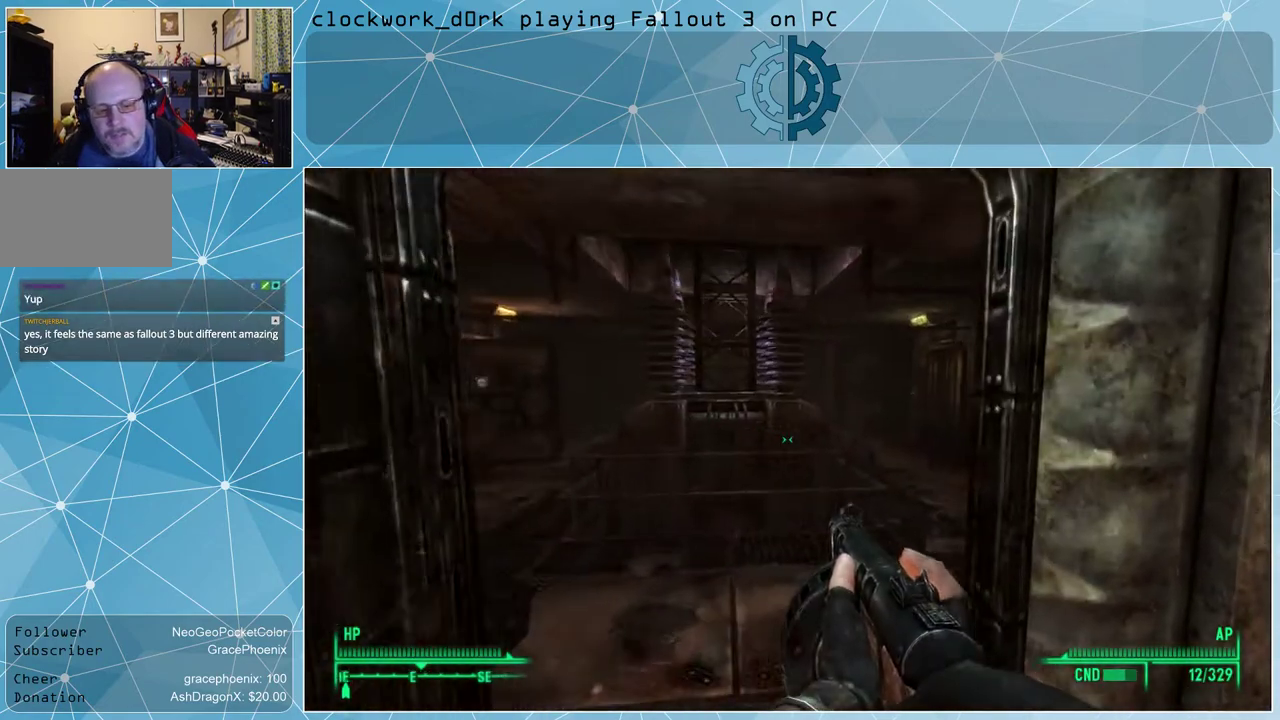
{"keys": [], "mouse": [], "events": [[67, "r", "up"], [267, "a", "down"], [467, "a", "up"], [500, "w", "up"]]}
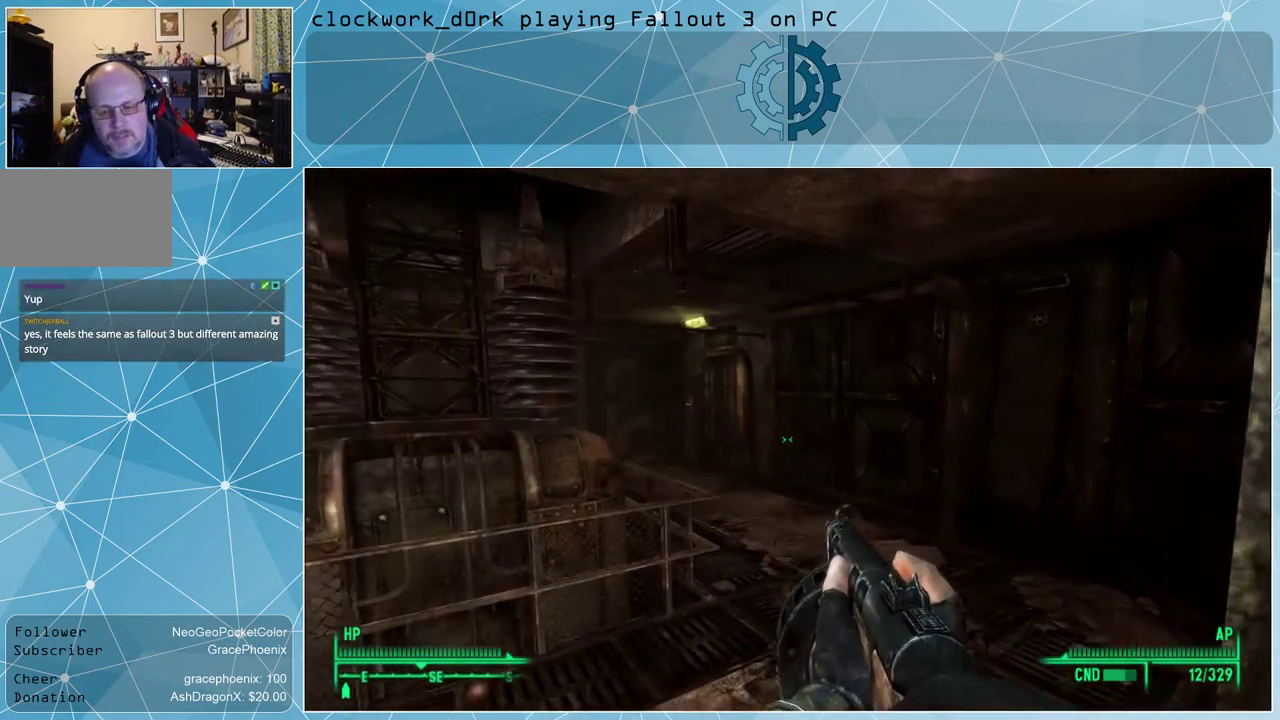
{"keys": ["d", "w"], "mouse": [], "events": [[234, "w", "down"], [467, "d", "down"]]}
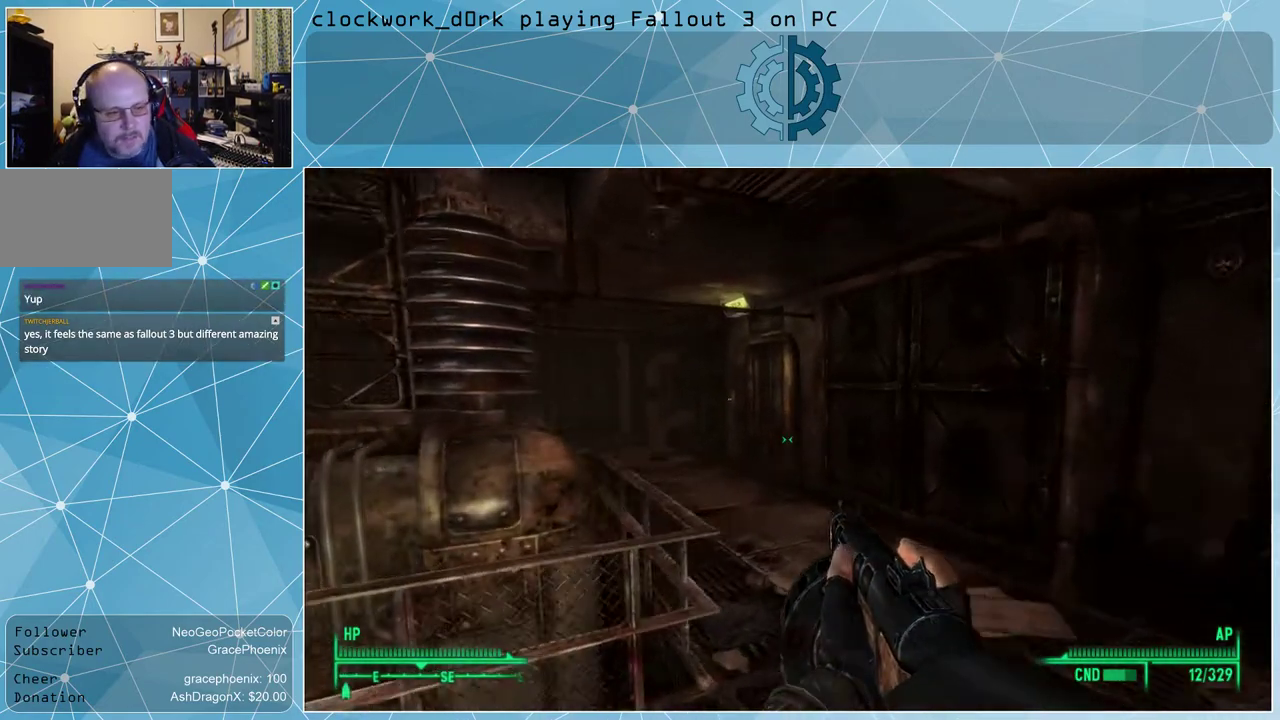
{"keys": ["a", "w"], "mouse": [], "events": [[400, "d", "up"], [467, "a", "down"]]}
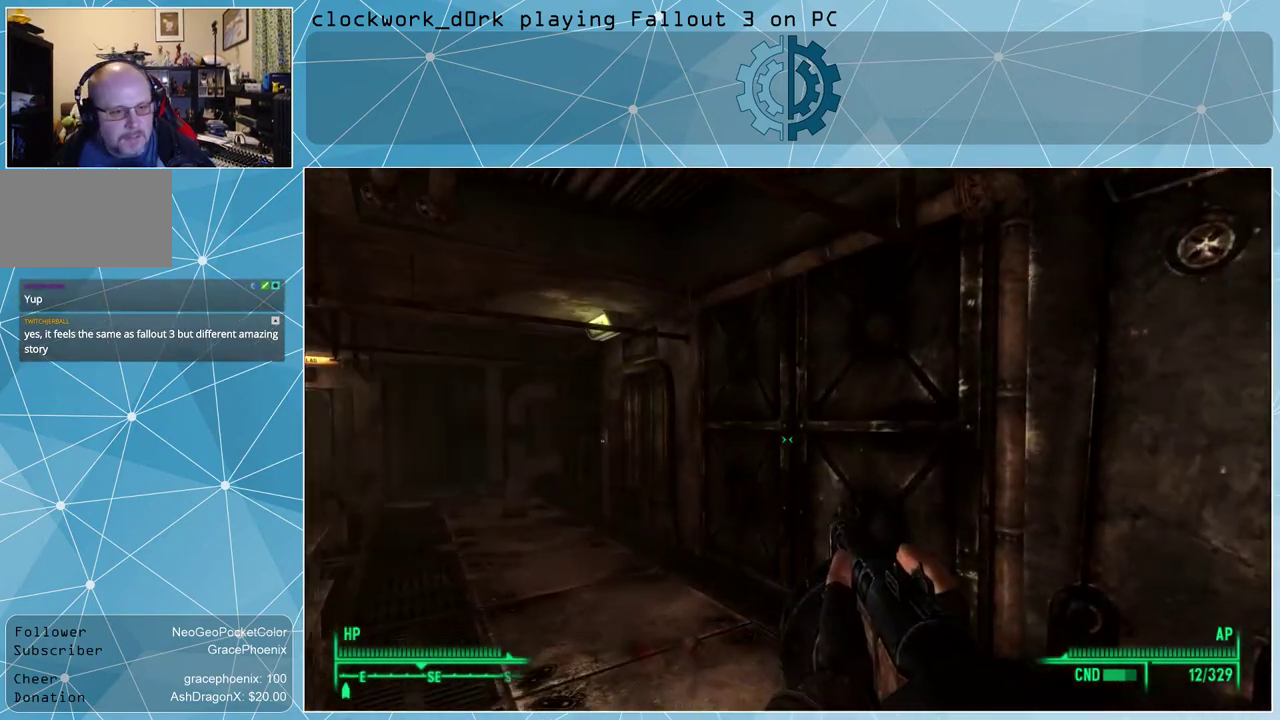
{"keys": ["a", "w"], "mouse": [], "events": [[200, "a", "up"], [400, "a", "down"]]}
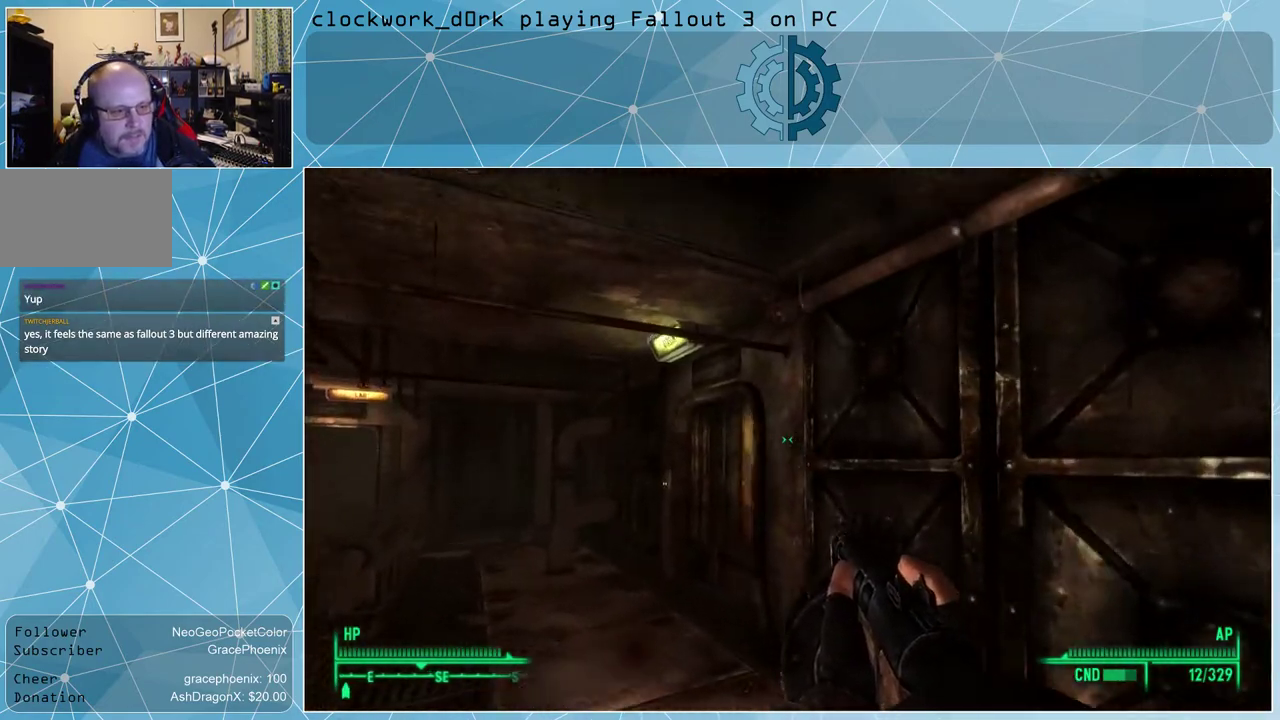
{"keys": ["a", "w"], "mouse": [], "events": []}
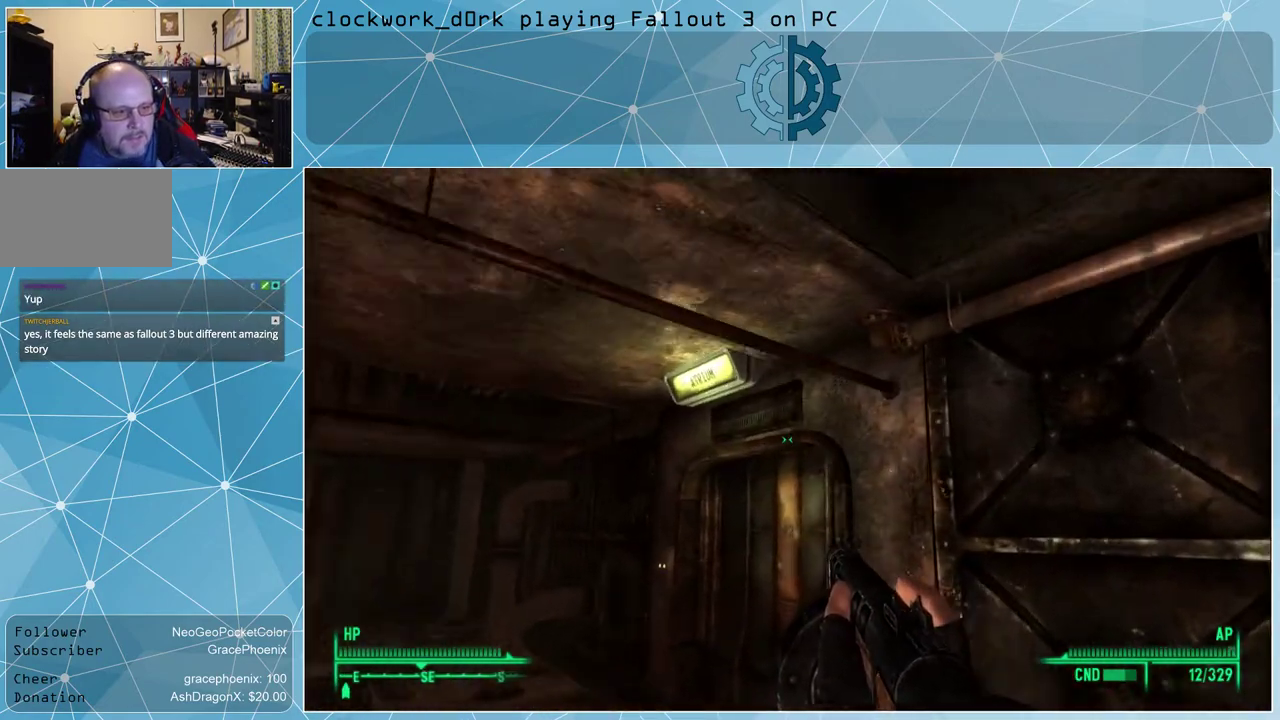
{"keys": ["a", "w"], "mouse": [], "events": []}
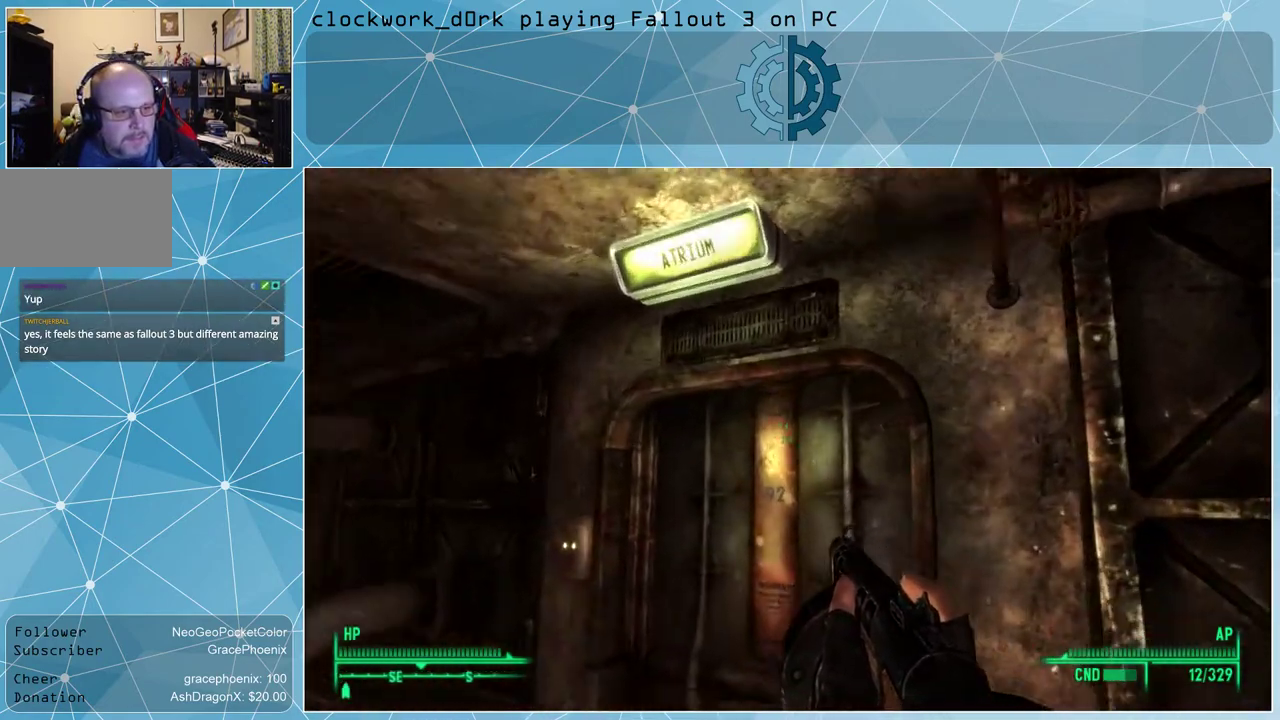
{"keys": ["e"], "mouse": [], "events": [[134, "a", "up"], [167, "w", "up"], [500, "e", "down"]]}
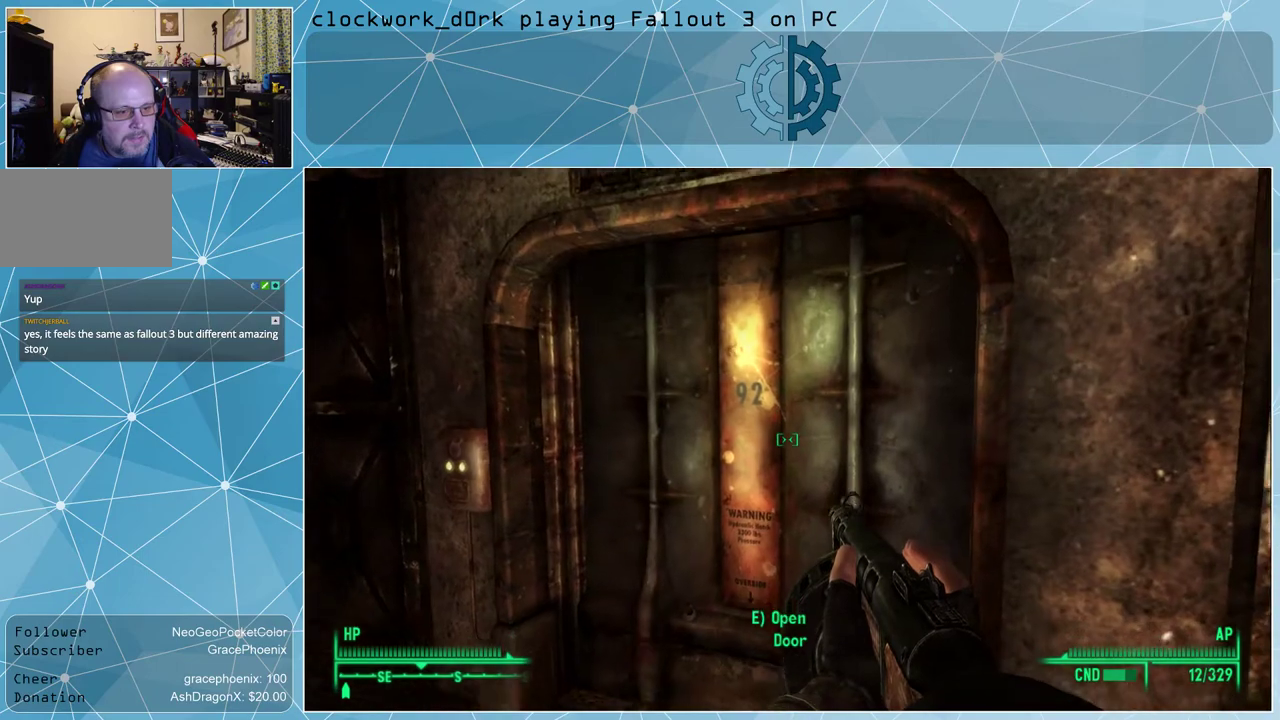
{"keys": [], "mouse": [], "events": [[100, "e", "up"]]}
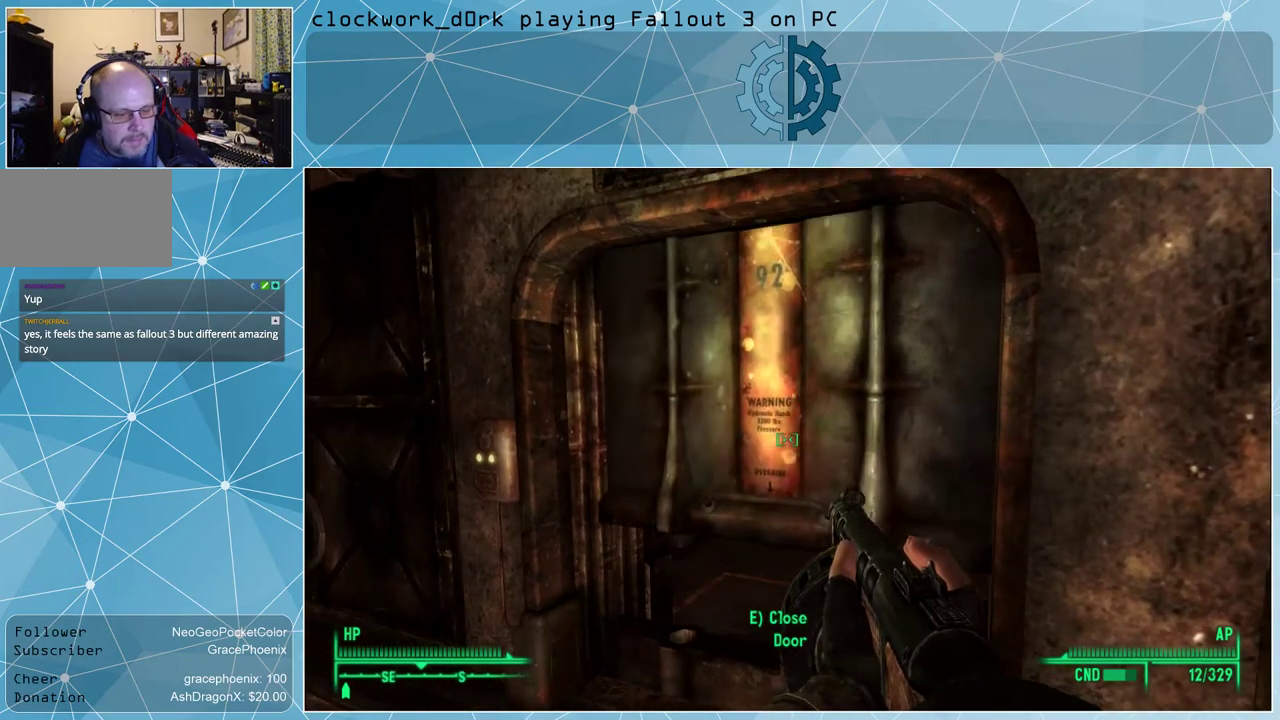
{"keys": ["a", "w"], "mouse": [], "events": [[300, "a", "down"], [334, "w", "down"]]}
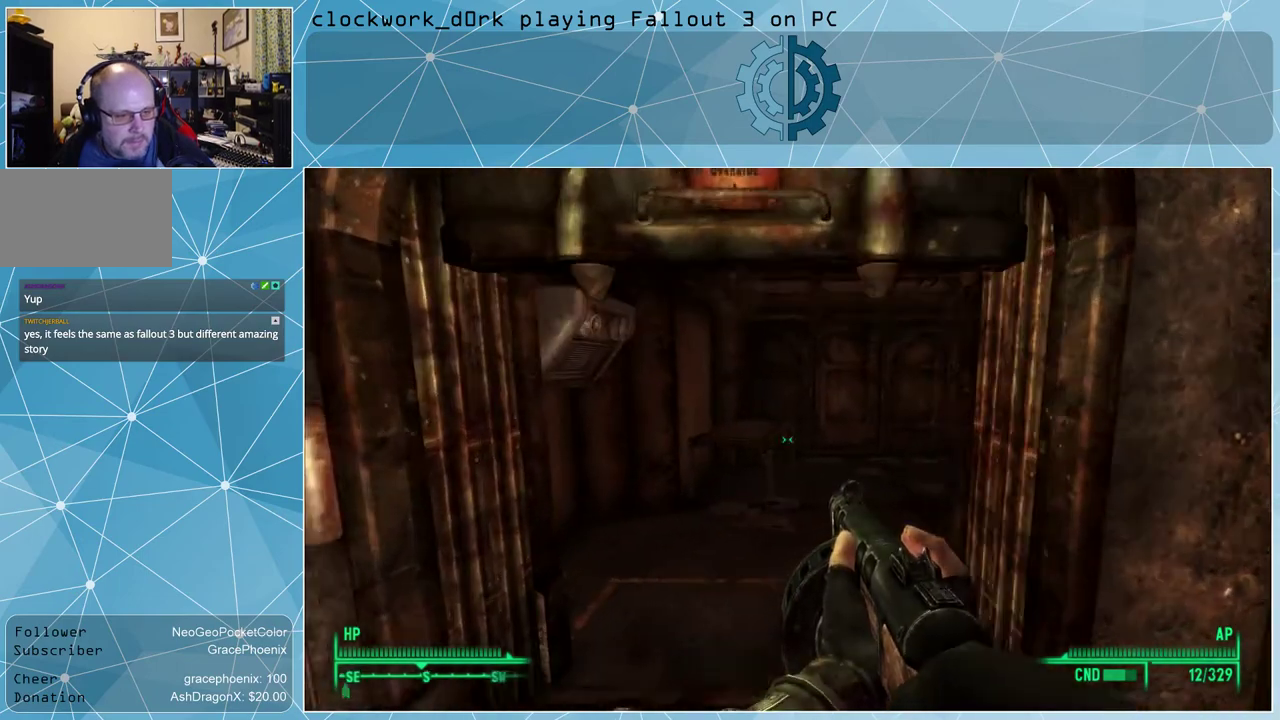
{"keys": ["w"], "mouse": [], "events": [[34, "a", "up"]]}
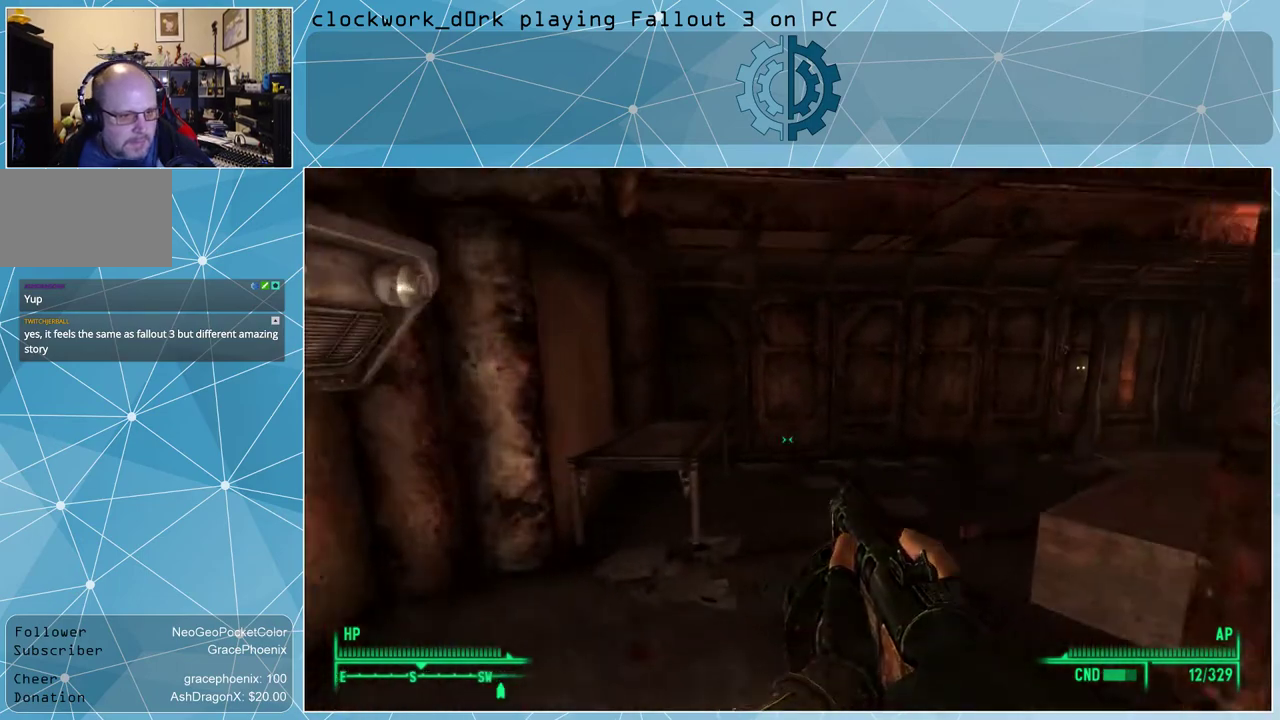
{"keys": [], "mouse": [], "events": [[200, "a", "down"], [334, "a", "up"], [467, "w", "up"]]}
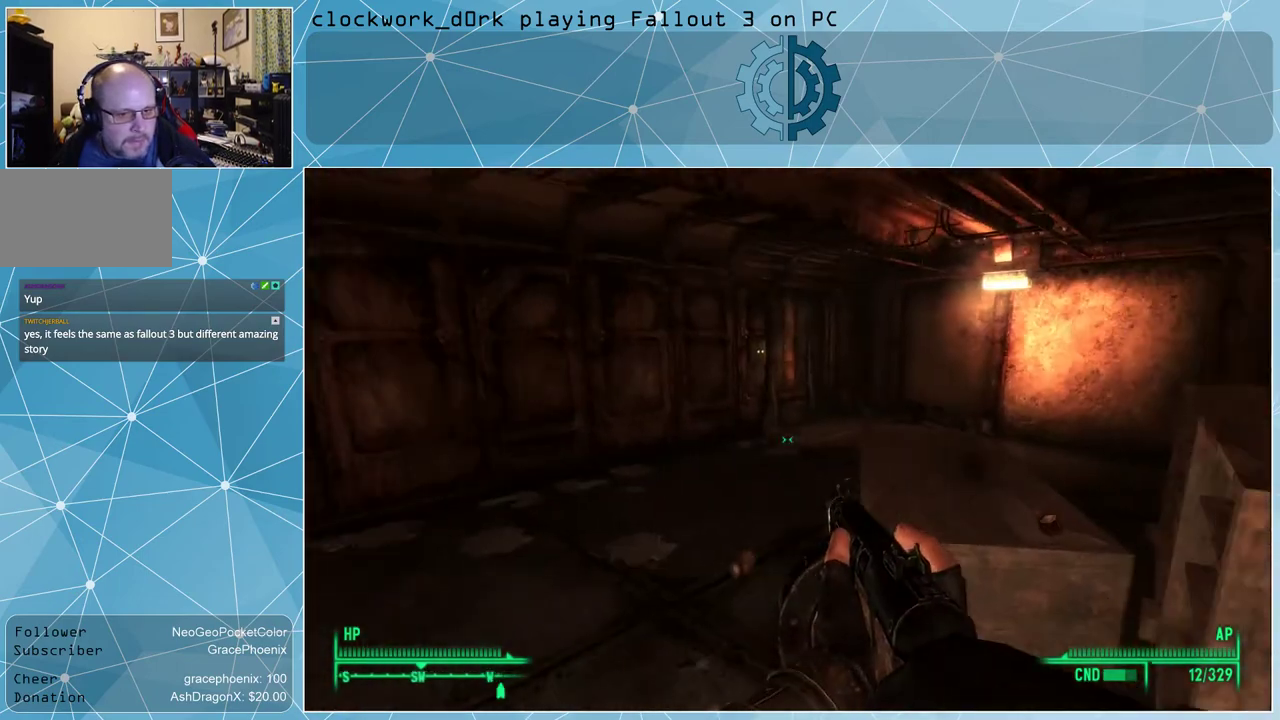
{"keys": [], "mouse": [], "events": []}
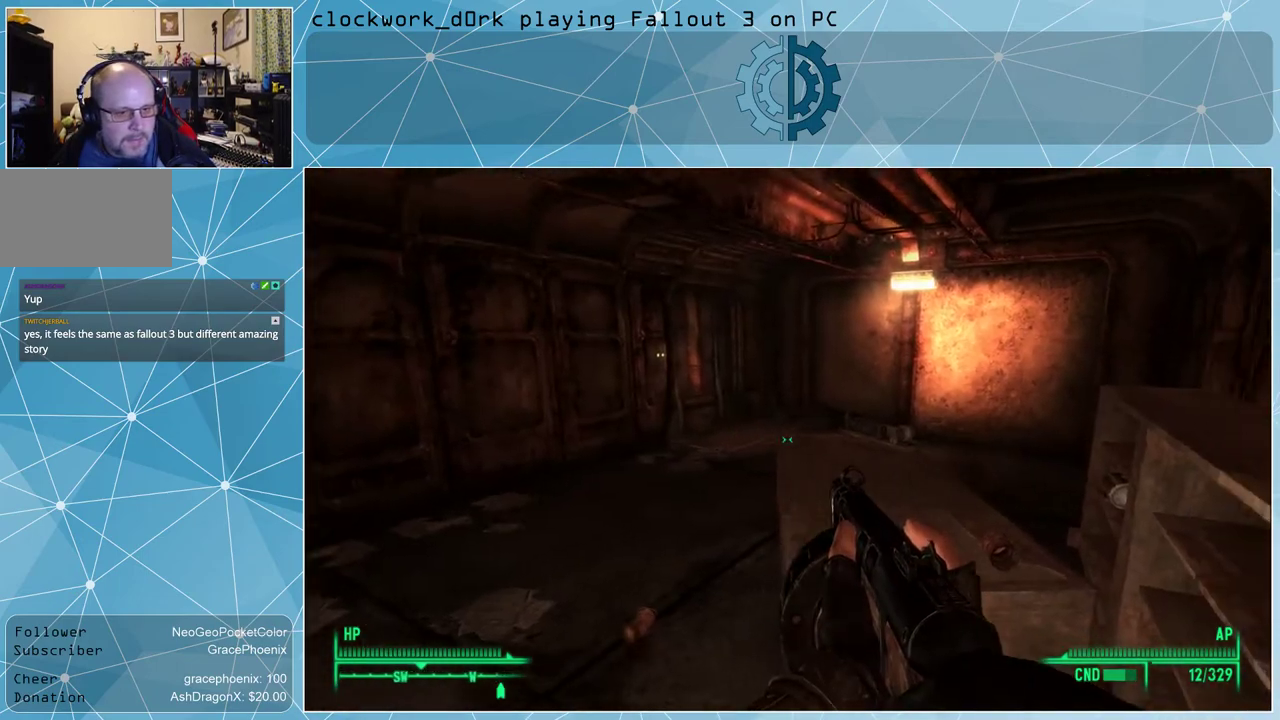
{"keys": ["a"], "mouse": [], "events": [[34, "a", "down"], [167, "w", "down"], [500, "w", "up"]]}
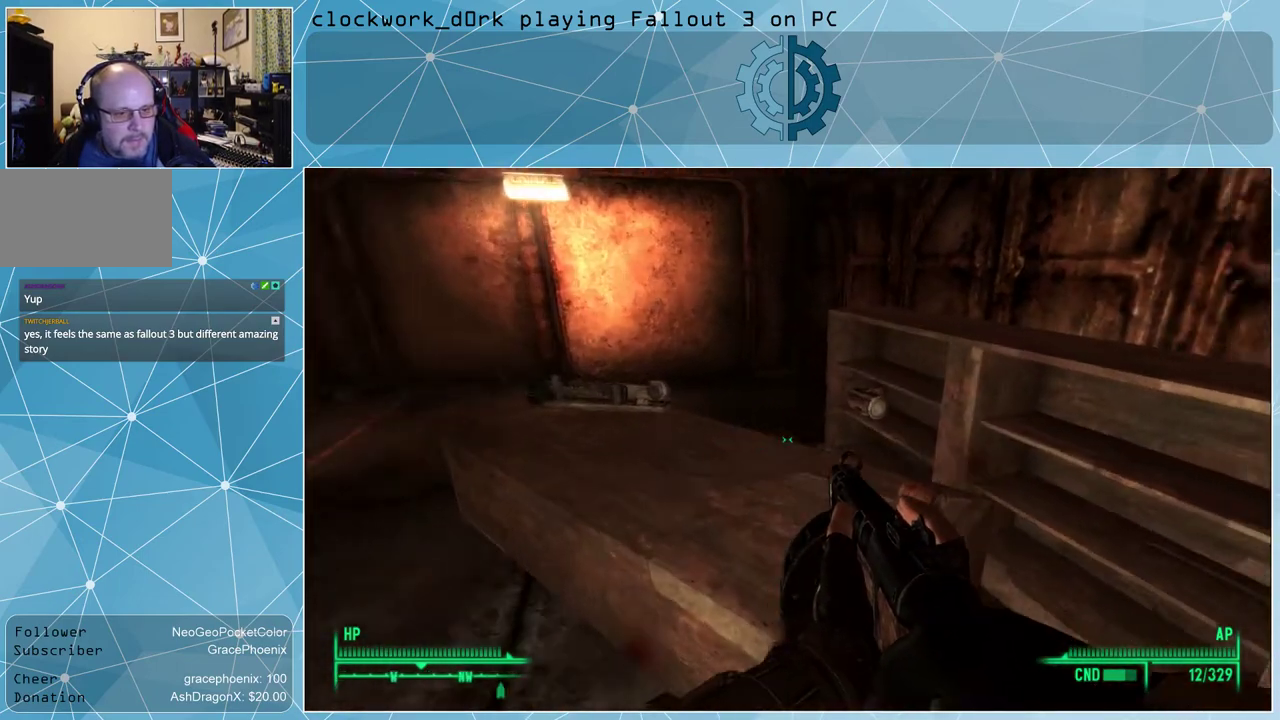
{"keys": ["a", "w"], "mouse": [], "events": [[34, "a", "up"], [367, "a", "down"], [467, "w", "down"]]}
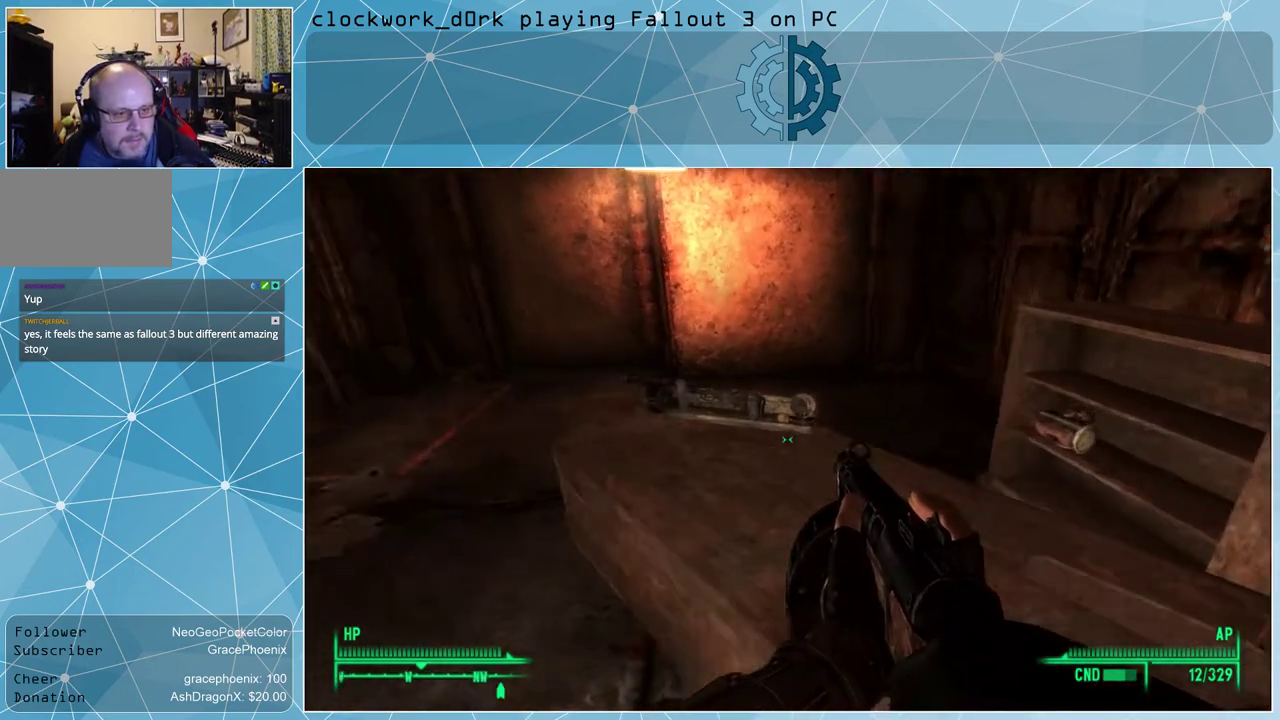
{"keys": [], "mouse": [], "events": [[434, "a", "up"], [434, "w", "up"]]}
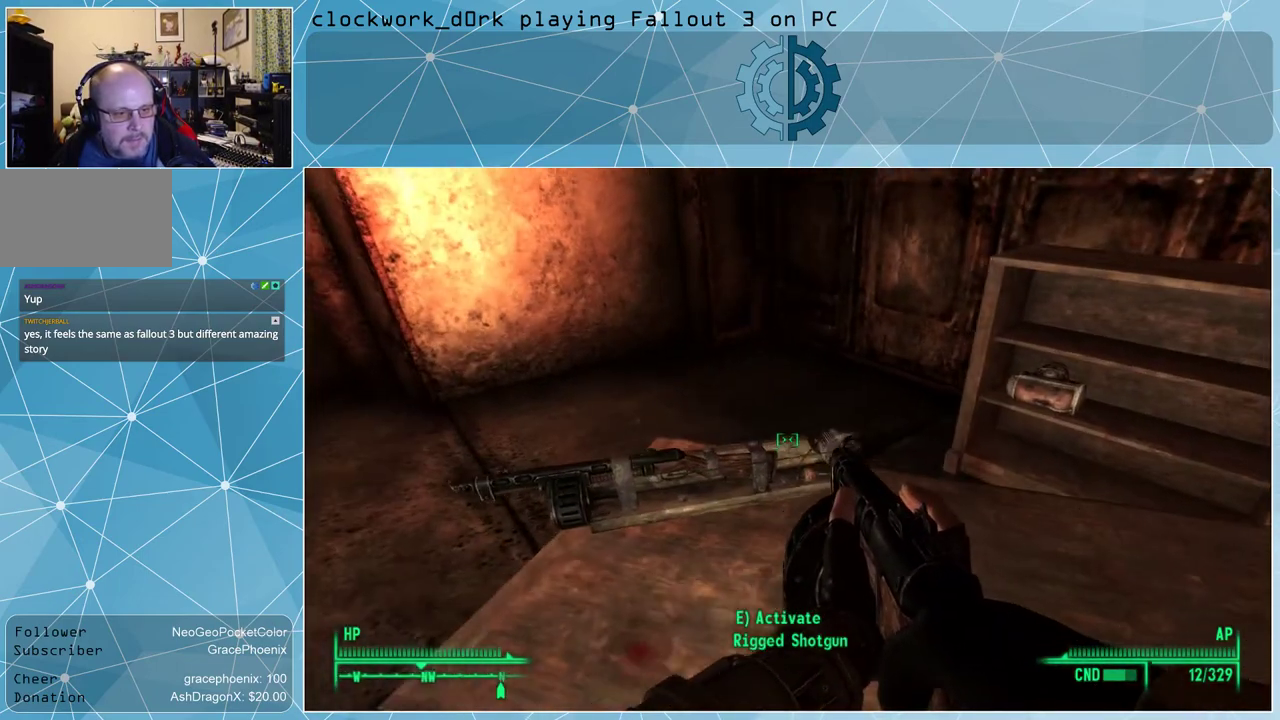
{"keys": [], "mouse": [], "events": []}